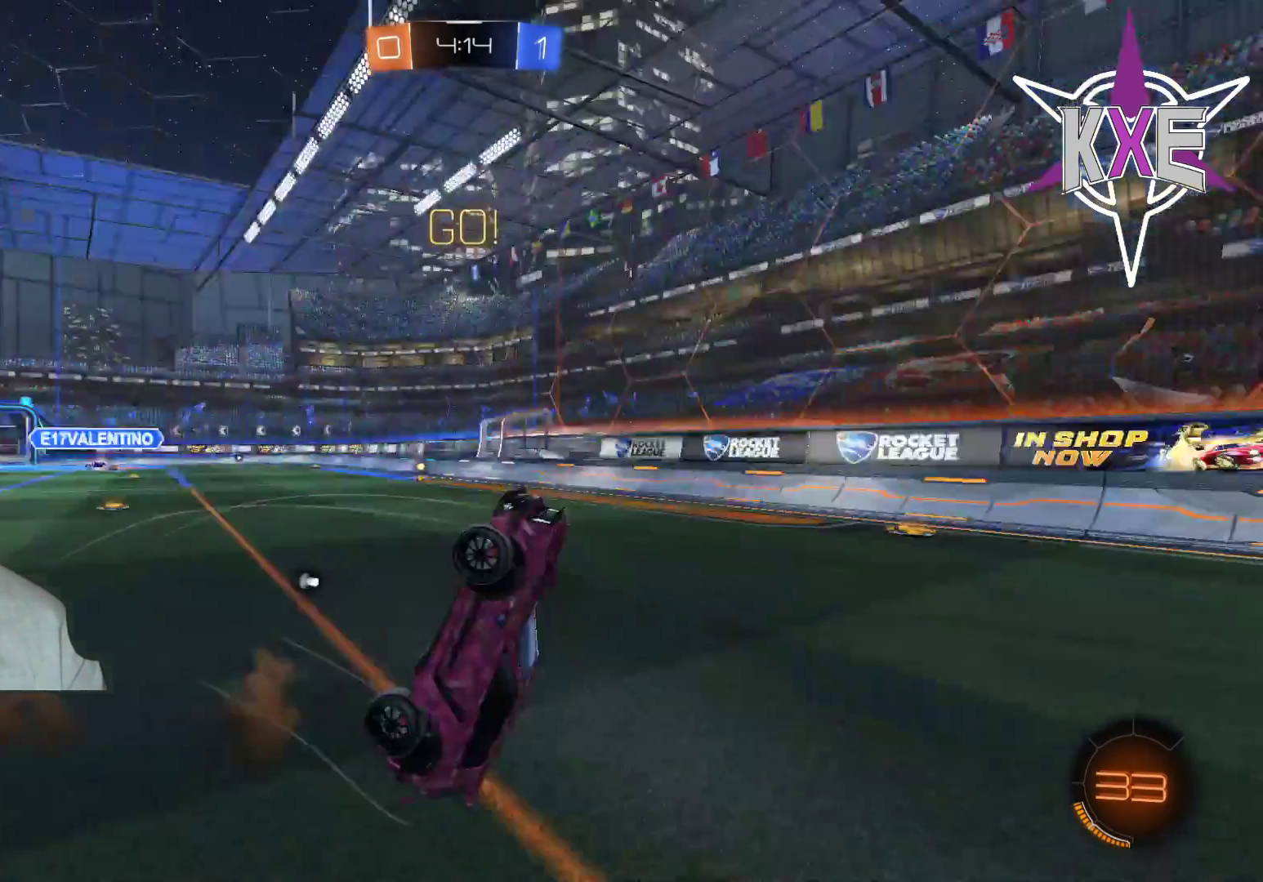
Gameplay with a controller (PlayStation layout); each line is a JSON object with the inputs held at the frame after it. "events" lists button and stick changes between this image and that frame as [ms after this image, input, new state], when the widget could be followed in between.
{"buttons": [], "left_stick": "up", "right_stick": "center", "events": [[217, "CROSS", "up"], [233, "TRIANGLE", "up"], [400, "SQUARE", "up"]]}
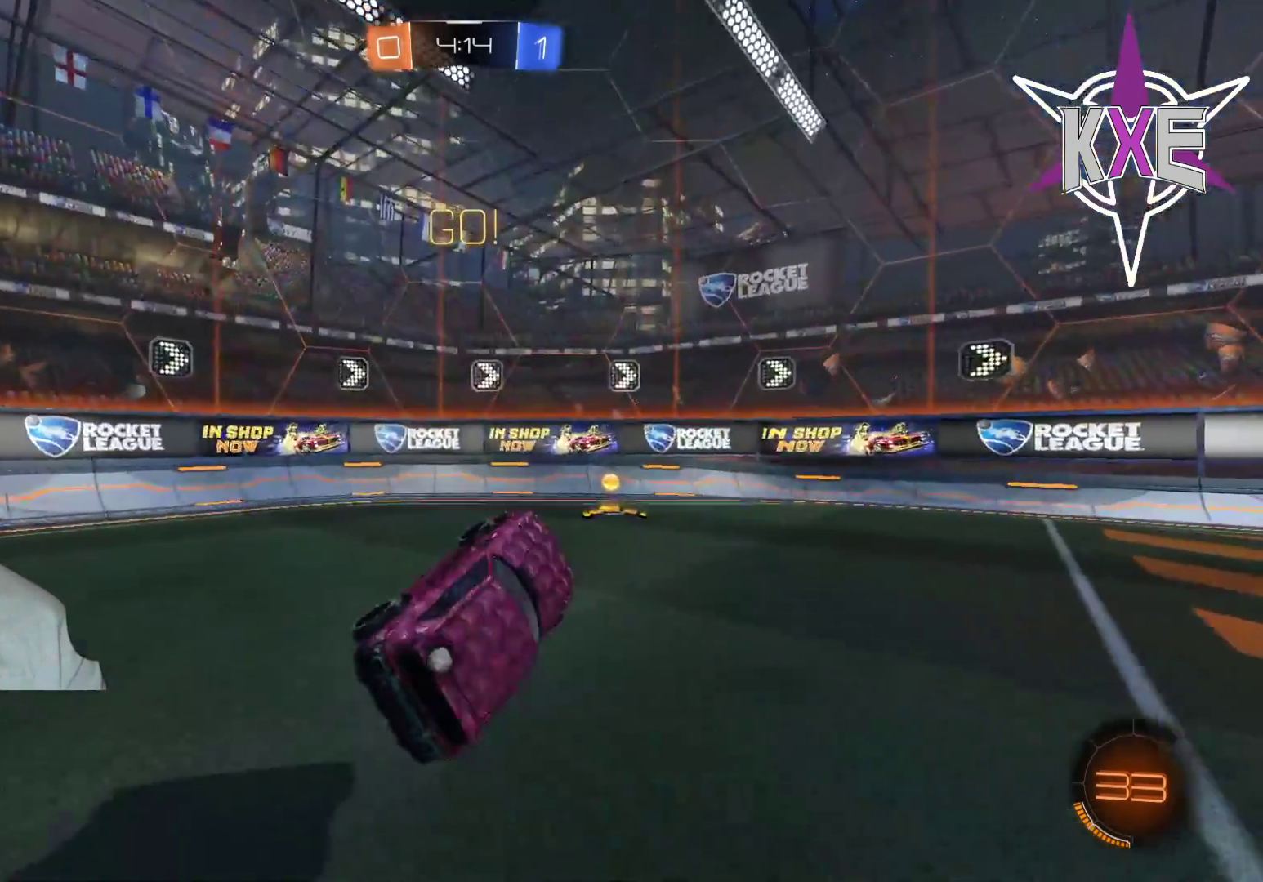
{"buttons": ["R1", "R2"], "left_stick": "center", "right_stick": "center", "events": [[83, "R2", "down"], [217, "R1", "down"], [233, "left_stick", "center"]]}
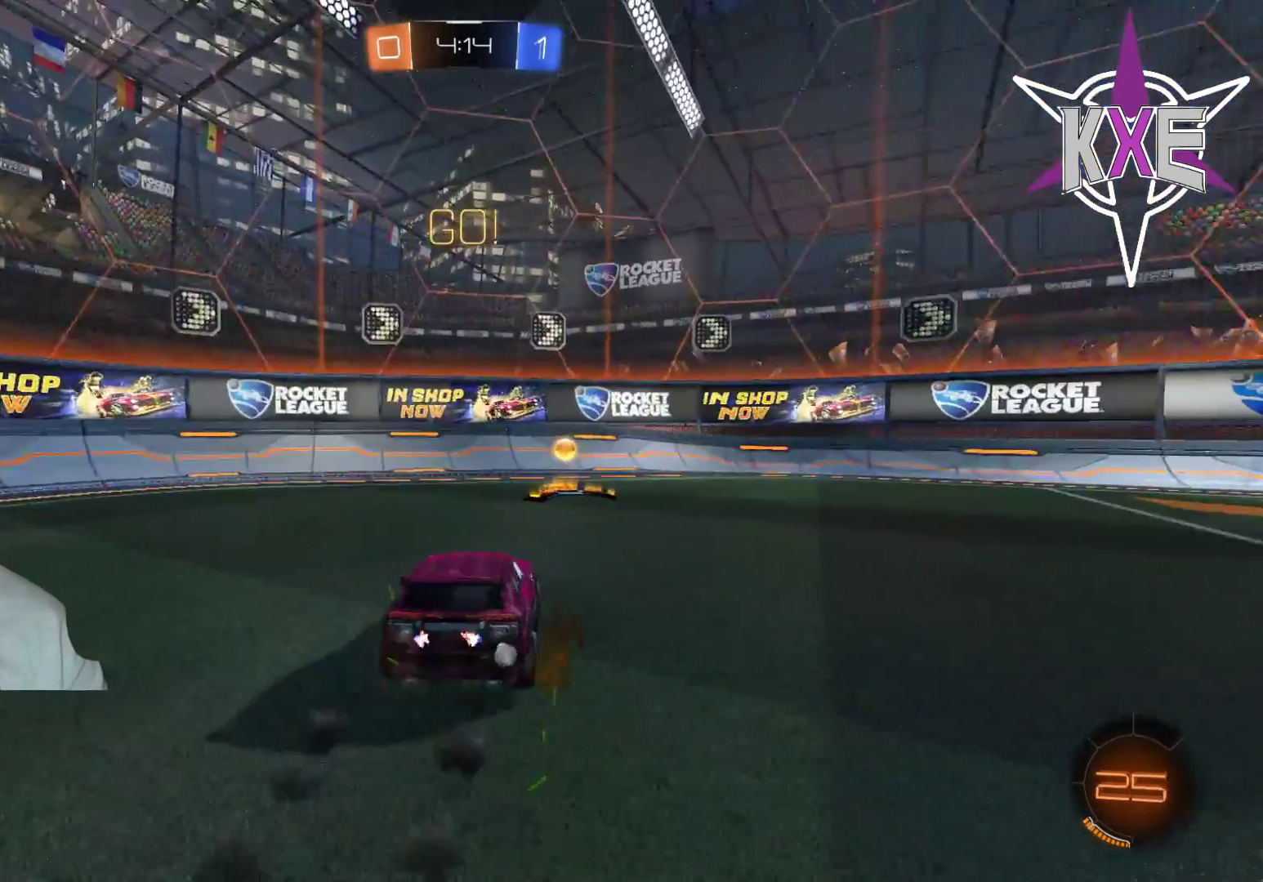
{"buttons": [], "left_stick": "right", "right_stick": "center", "events": [[133, "TRIANGLE", "down"], [200, "left_stick", "right"], [267, "TRIANGLE", "up"], [300, "L1", "down"], [317, "R1", "up"], [350, "R2", "up"], [417, "L1", "up"]]}
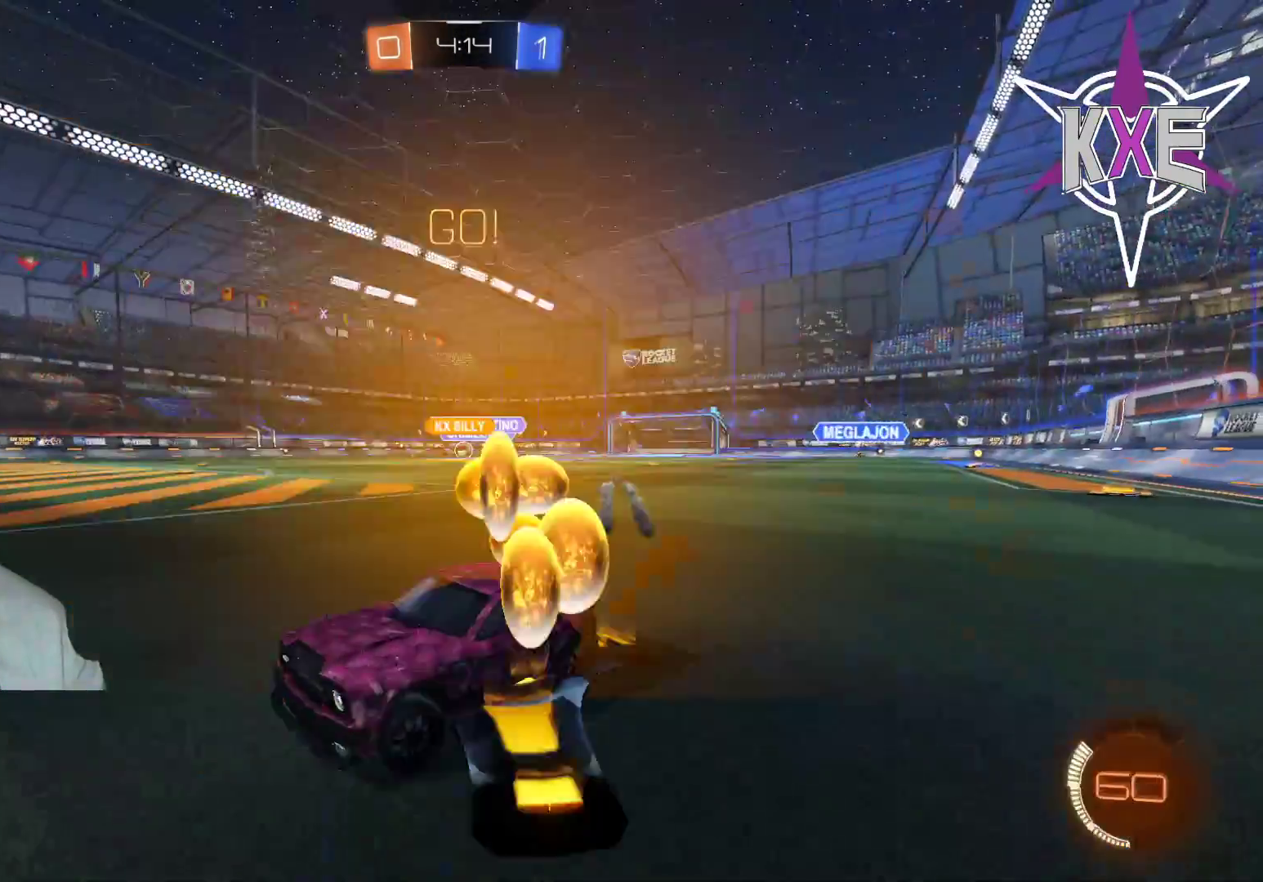
{"buttons": ["R2"], "left_stick": "center", "right_stick": "center", "events": [[67, "R2", "down"], [433, "left_stick", "center"]]}
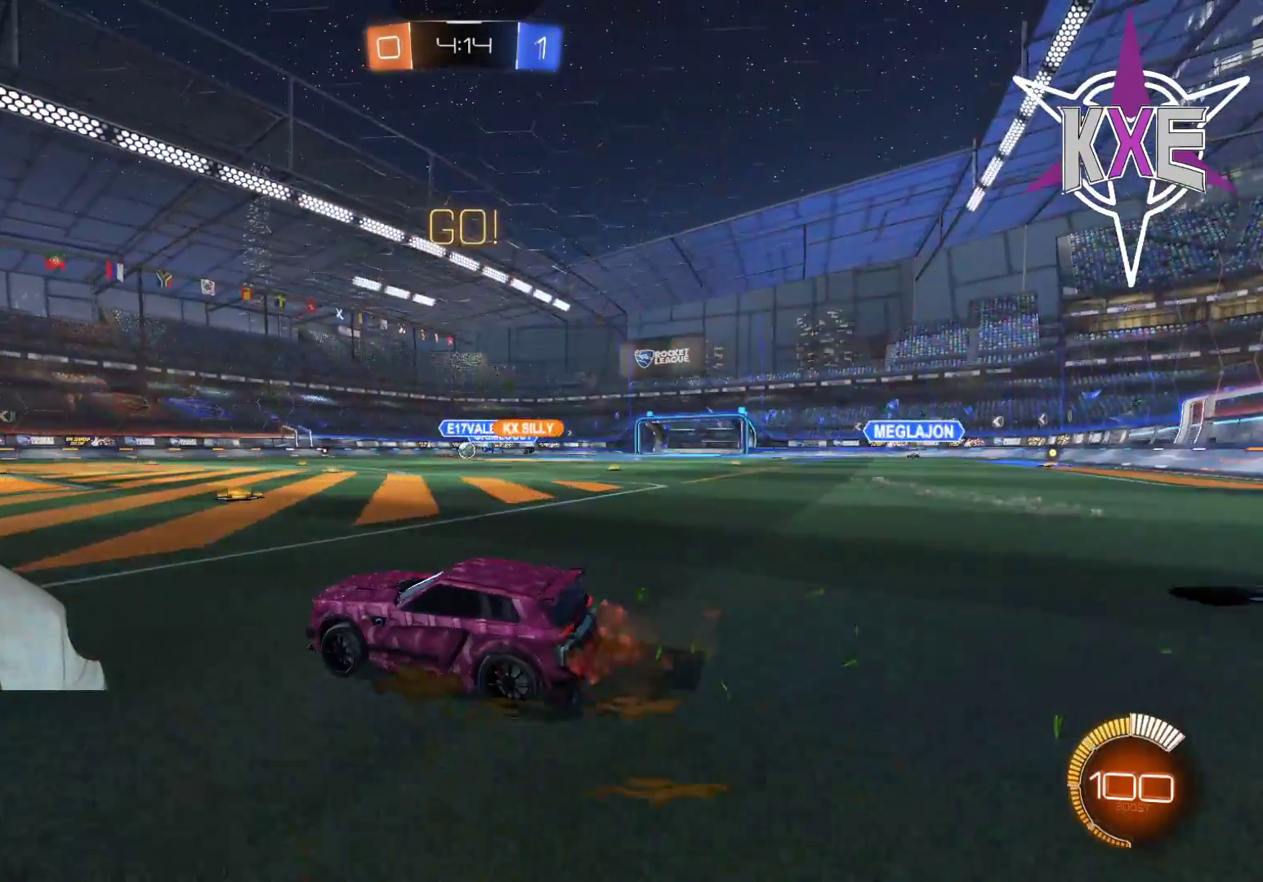
{"buttons": ["R2"], "left_stick": "center", "right_stick": "center", "events": [[150, "R2", "up"], [367, "R2", "down"]]}
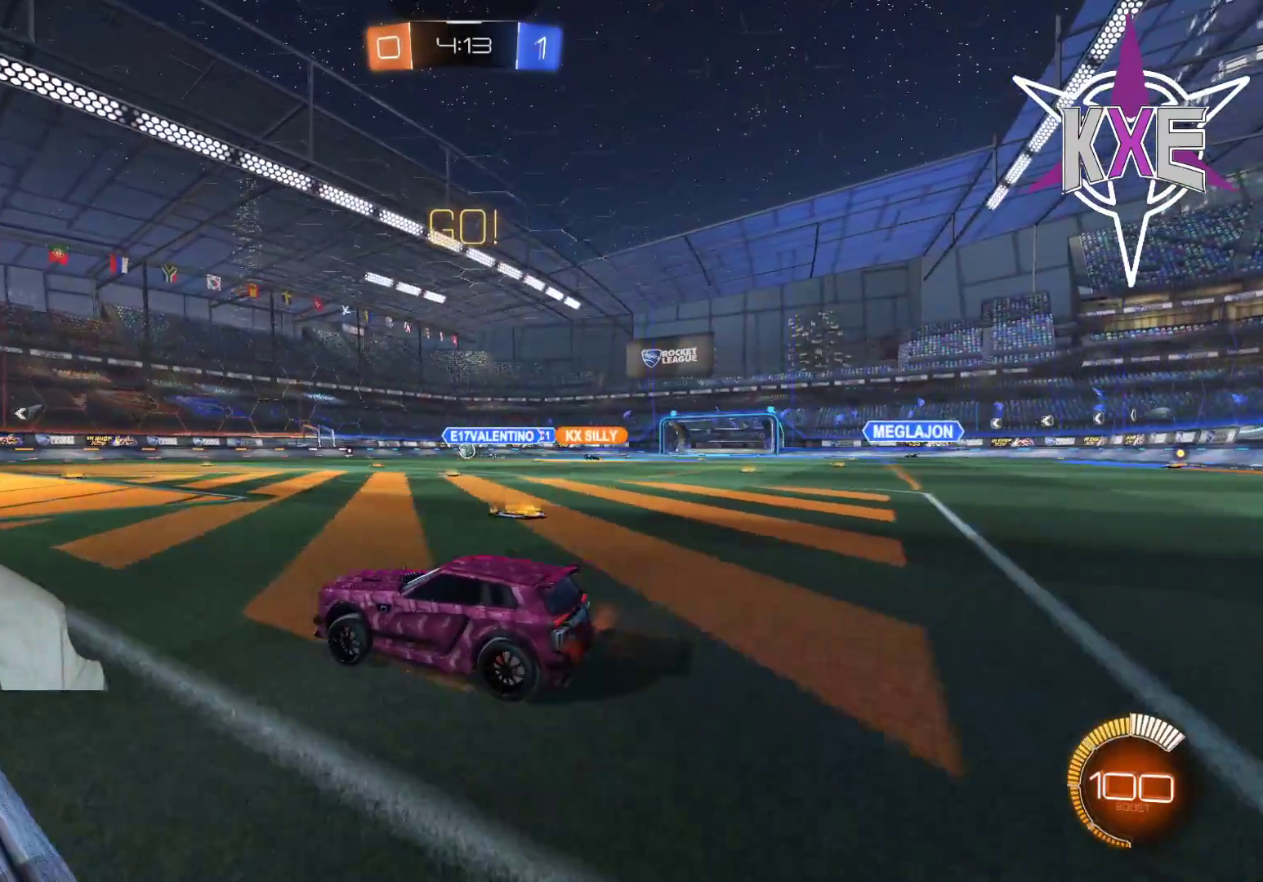
{"buttons": [], "left_stick": "center", "right_stick": "center", "events": [[83, "R2", "up"], [267, "R2", "down"], [483, "R2", "up"]]}
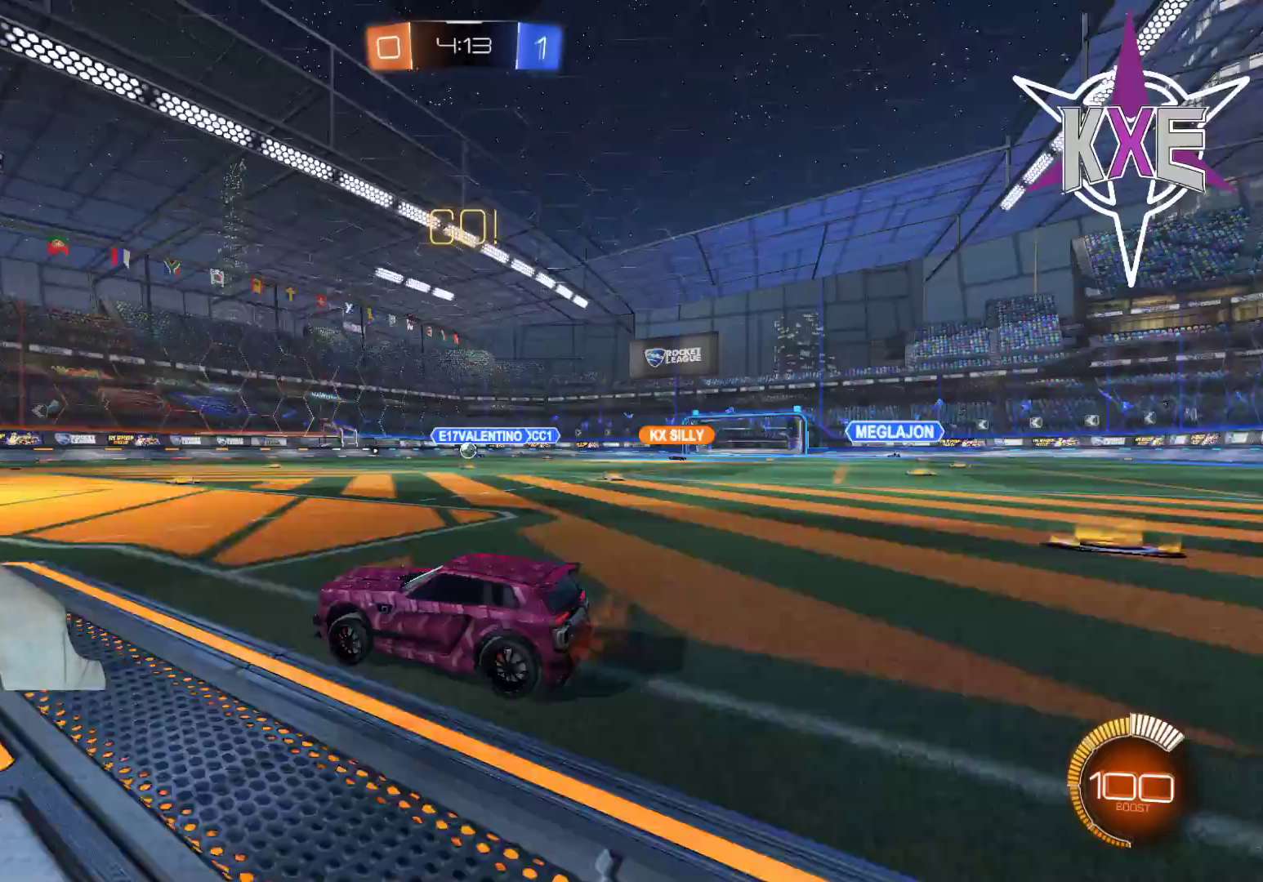
{"buttons": [], "left_stick": "center", "right_stick": "center", "events": [[200, "R2", "down"], [233, "left_stick", "down-left"], [367, "R2", "up"], [433, "left_stick", "center"]]}
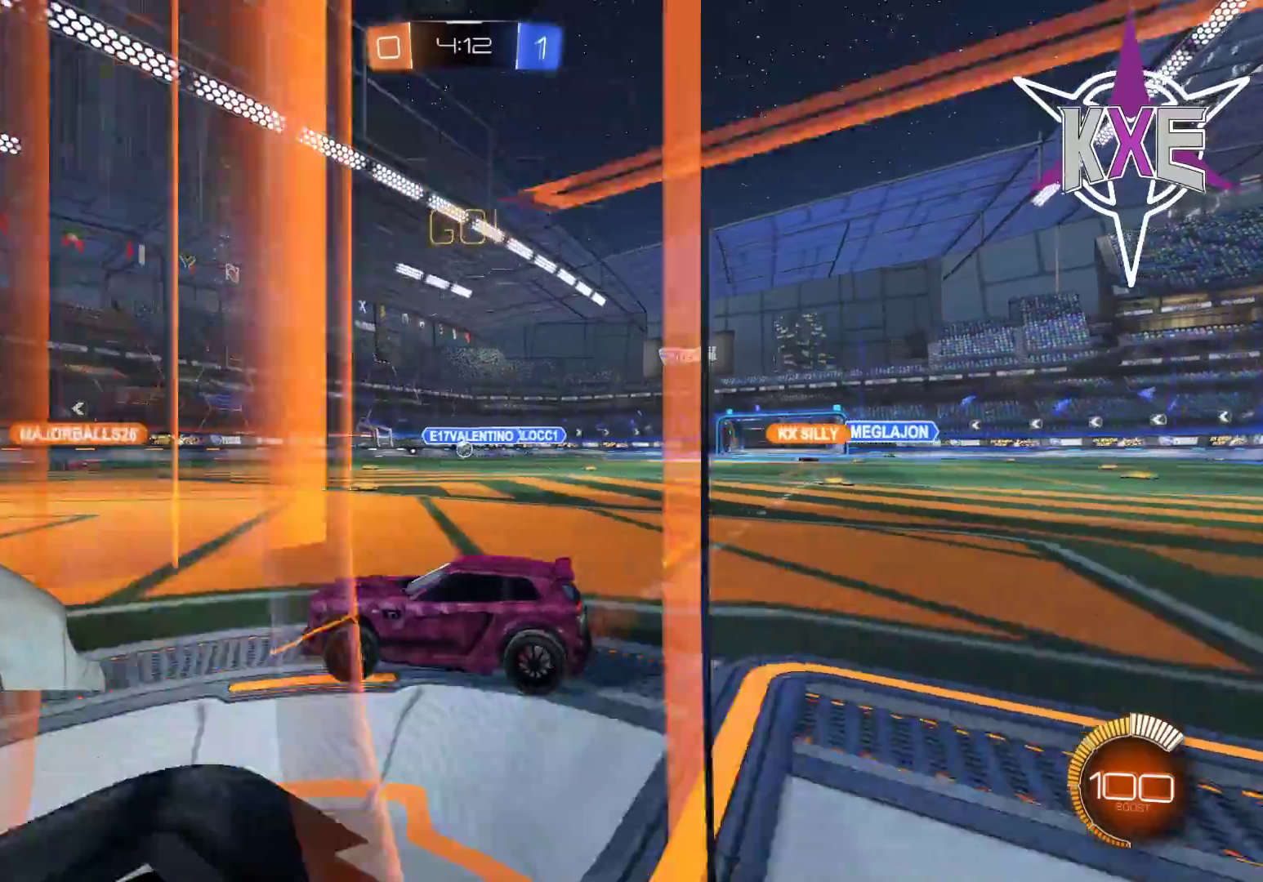
{"buttons": [], "left_stick": "down-right", "right_stick": "center", "events": [[100, "left_stick", "down"], [267, "left_stick", "down-right"]]}
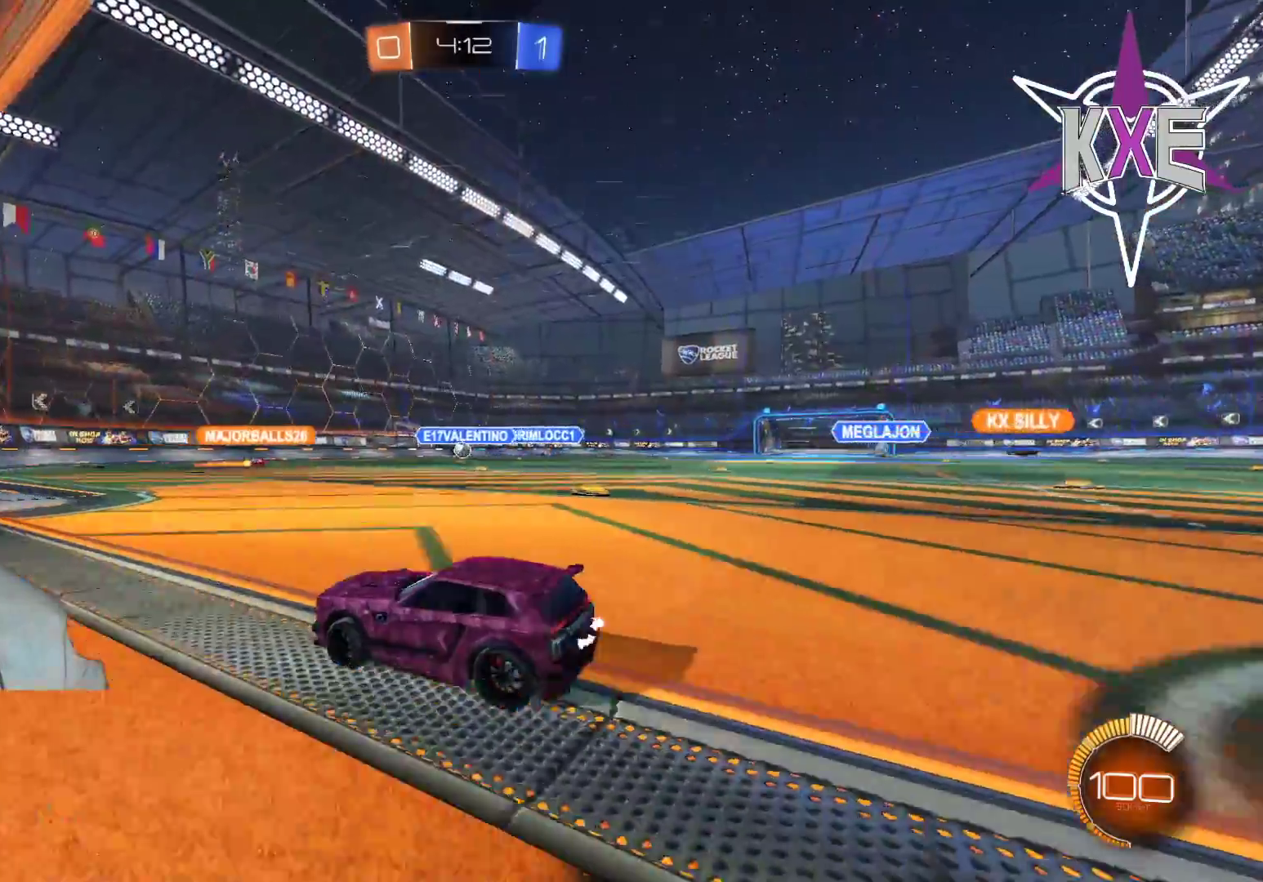
{"buttons": [], "left_stick": "right", "right_stick": "center", "events": [[367, "left_stick", "right"]]}
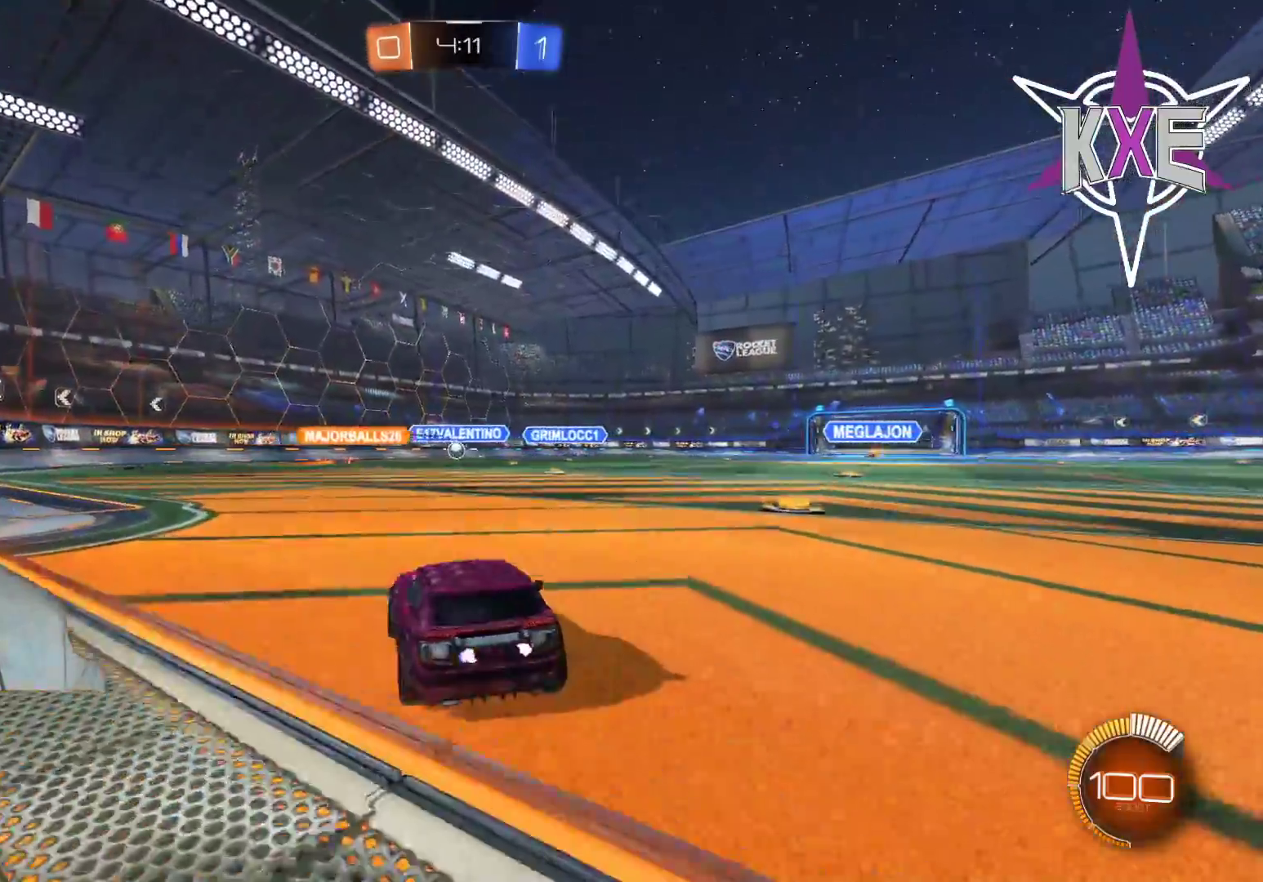
{"buttons": [], "left_stick": "center", "right_stick": "center", "events": [[433, "left_stick", "center"]]}
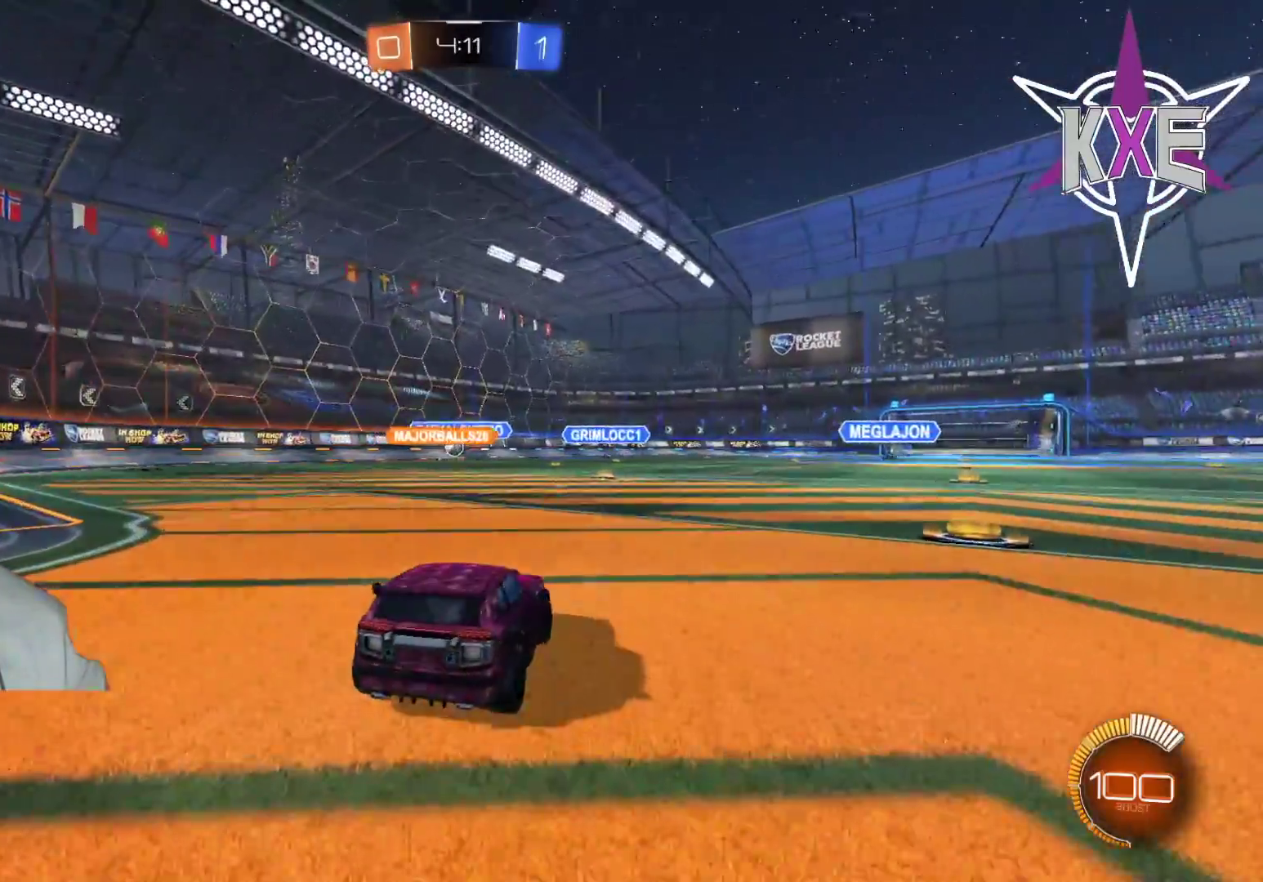
{"buttons": [], "left_stick": "left", "right_stick": "center", "events": [[17, "left_stick", "up-left"], [367, "left_stick", "left"]]}
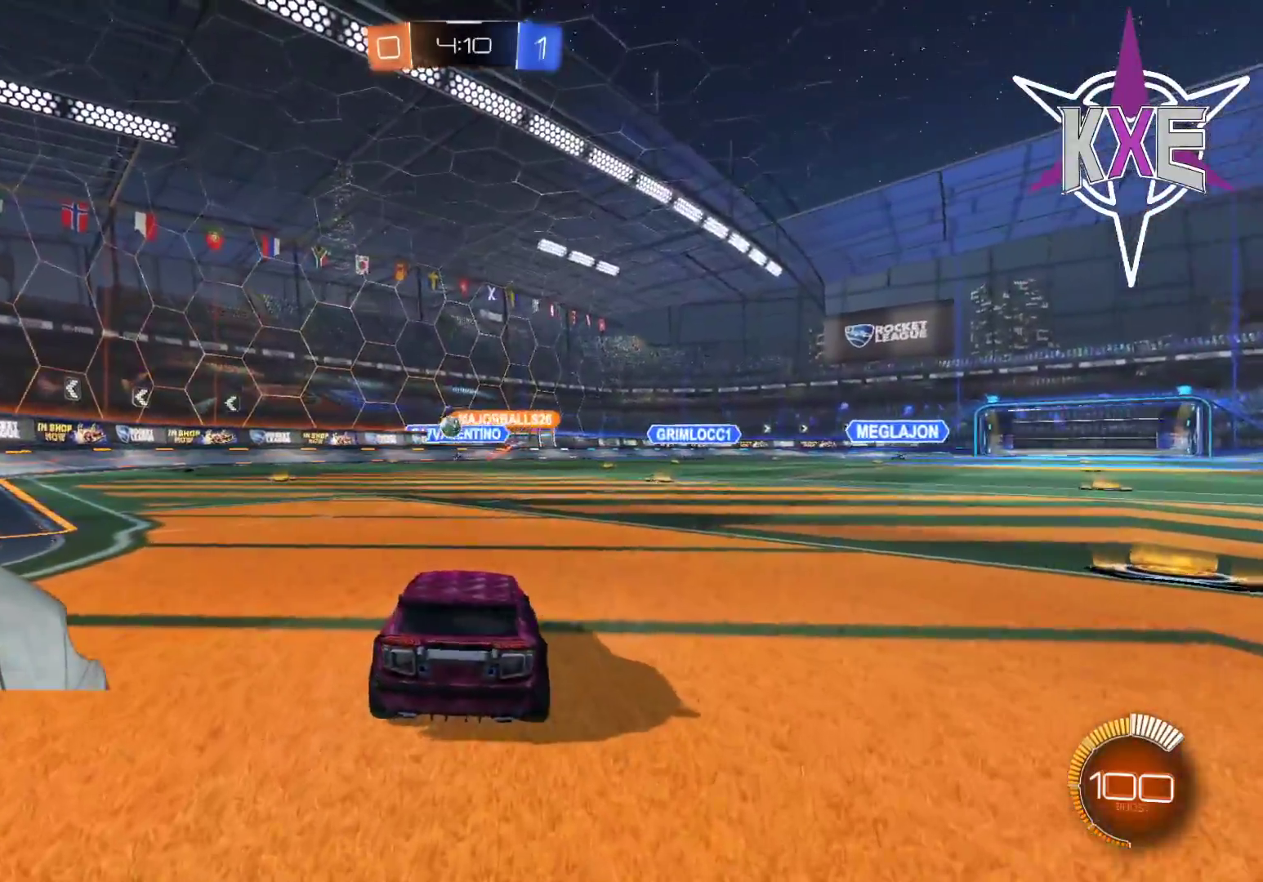
{"buttons": ["L2"], "left_stick": "up-left", "right_stick": "center", "events": [[33, "R2", "down"], [150, "left_stick", "center"], [233, "R2", "up"], [283, "L2", "down"], [300, "left_stick", "up-left"]]}
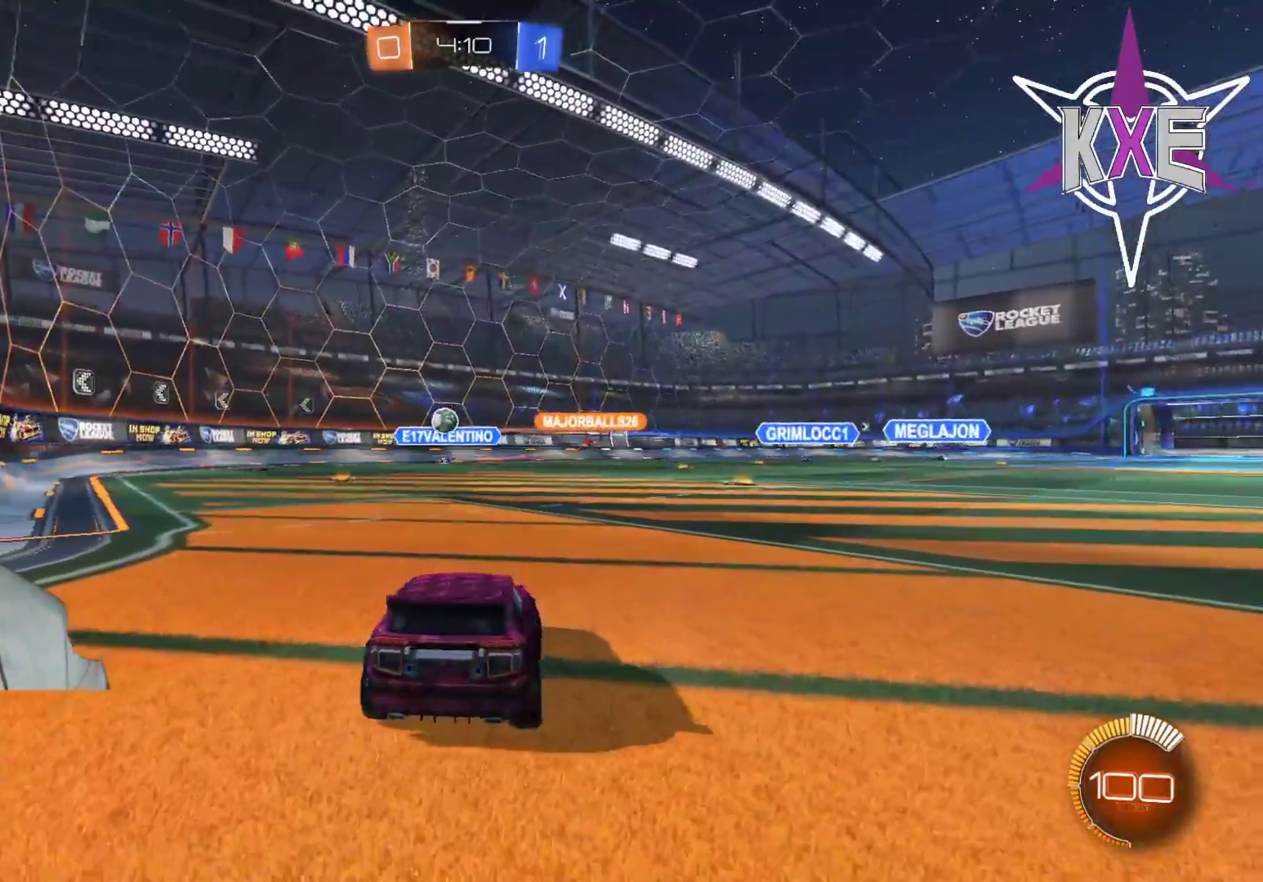
{"buttons": [], "left_stick": "left", "right_stick": "center", "events": [[83, "L2", "up"], [100, "R2", "down"], [100, "left_stick", "left"], [383, "R2", "up"]]}
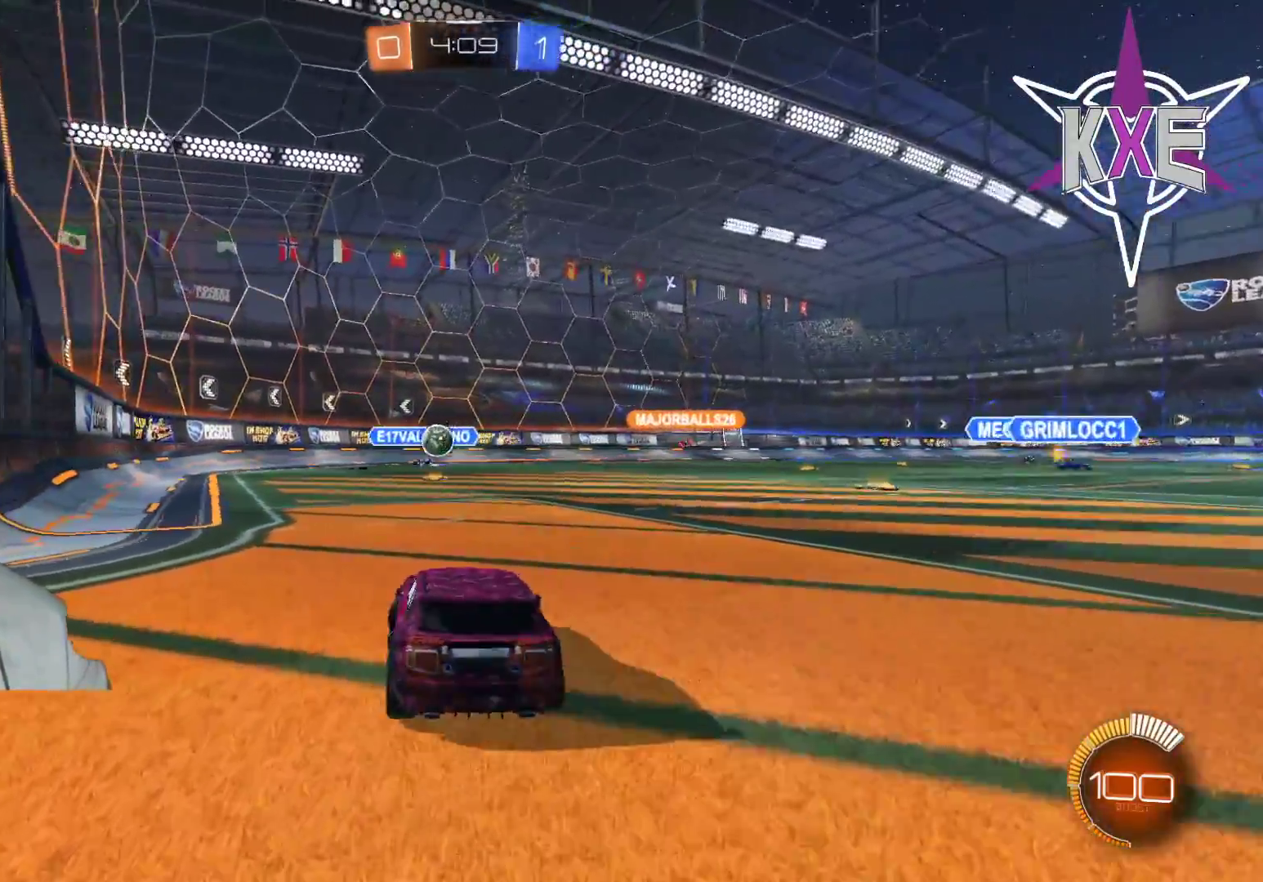
{"buttons": [], "left_stick": "center", "right_stick": "center", "events": [[33, "L3", "down"], [50, "R2", "down"], [233, "L3", "up"], [317, "R2", "up"], [483, "left_stick", "center"]]}
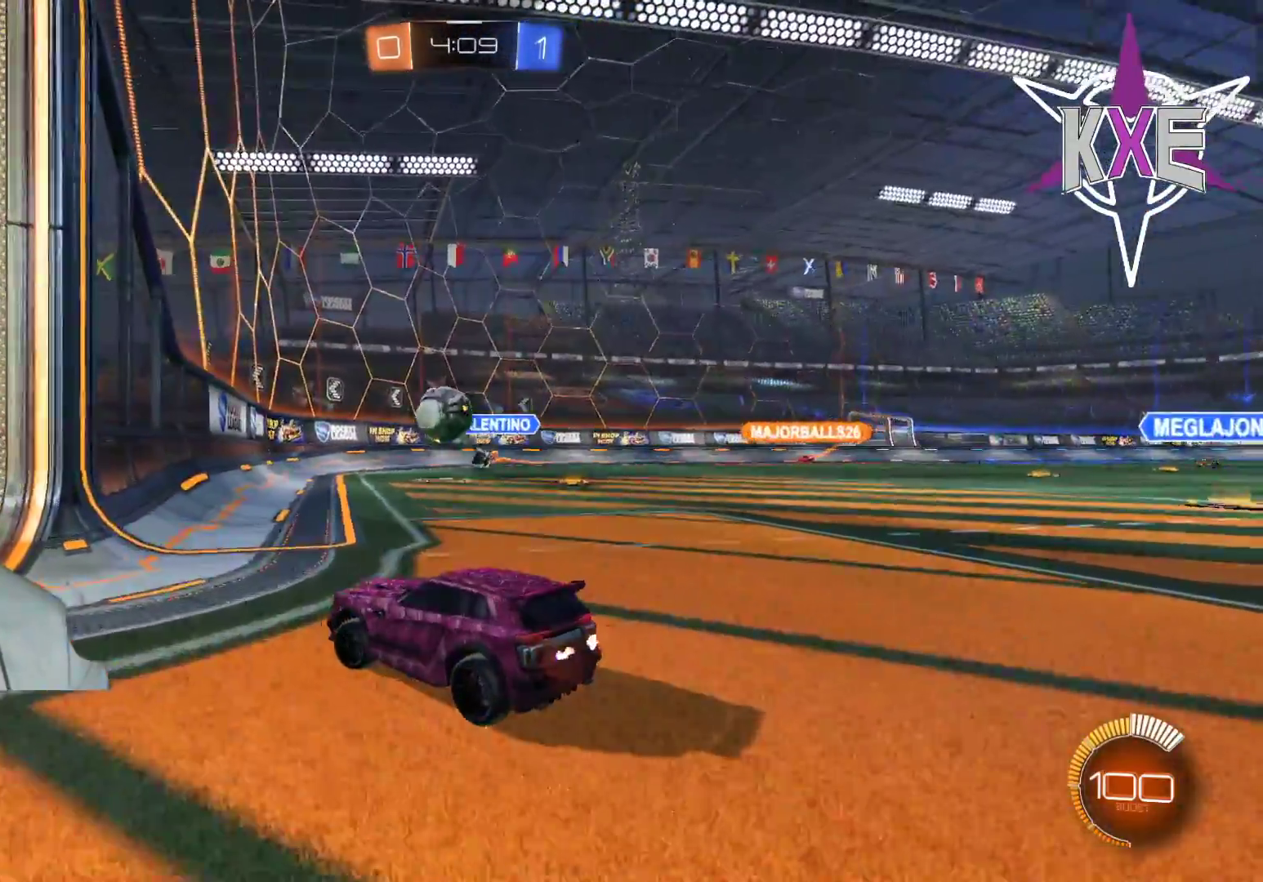
{"buttons": ["R1", "R2"], "left_stick": "right", "right_stick": "center", "events": [[17, "R2", "down"], [33, "left_stick", "down"], [50, "R1", "down"], [67, "CROSS", "down"], [183, "CROSS", "up"], [183, "left_stick", "center"], [233, "CROSS", "down"], [383, "left_stick", "down-right"], [400, "CROSS", "up"], [467, "left_stick", "right"]]}
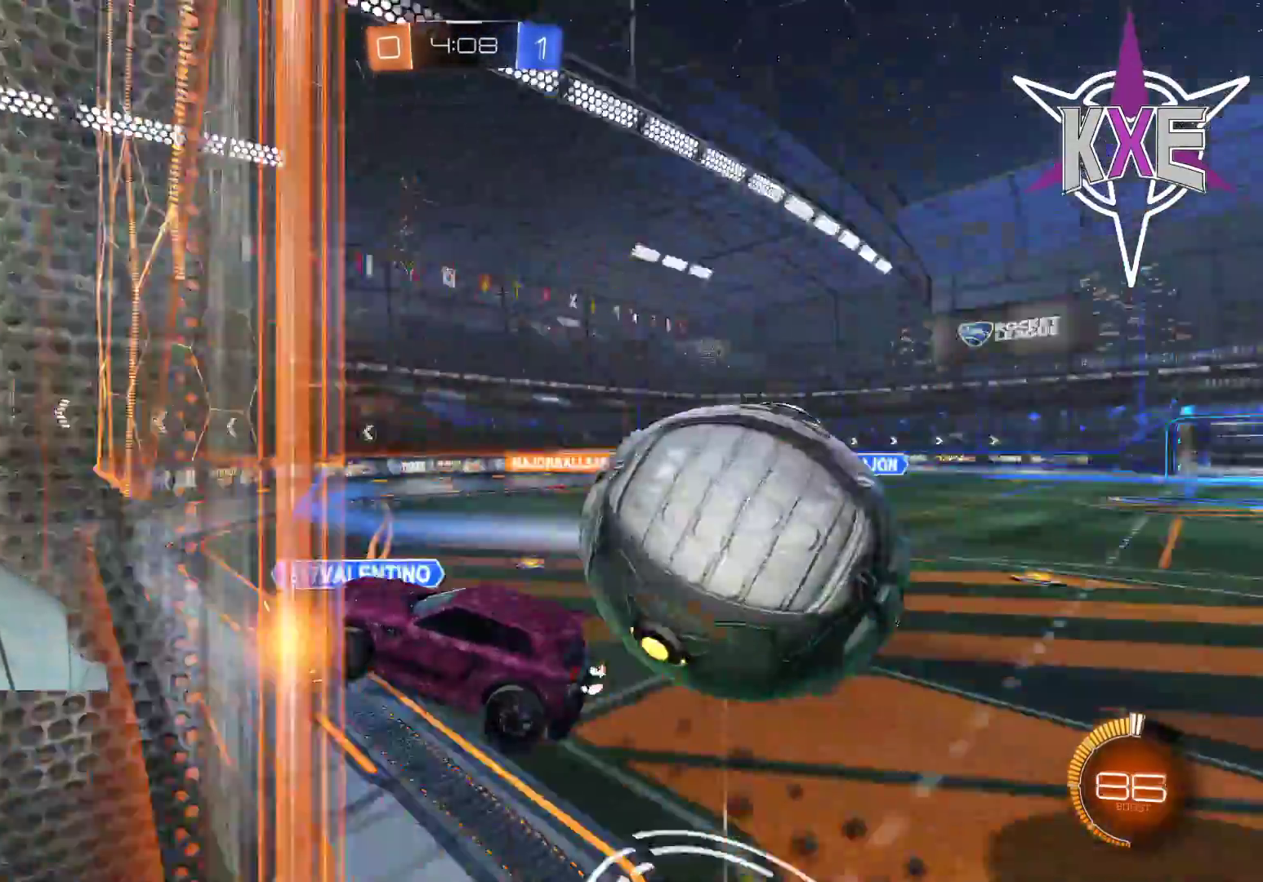
{"buttons": ["R2"], "left_stick": "down-right", "right_stick": "center", "events": [[17, "R1", "up"], [400, "left_stick", "down-right"]]}
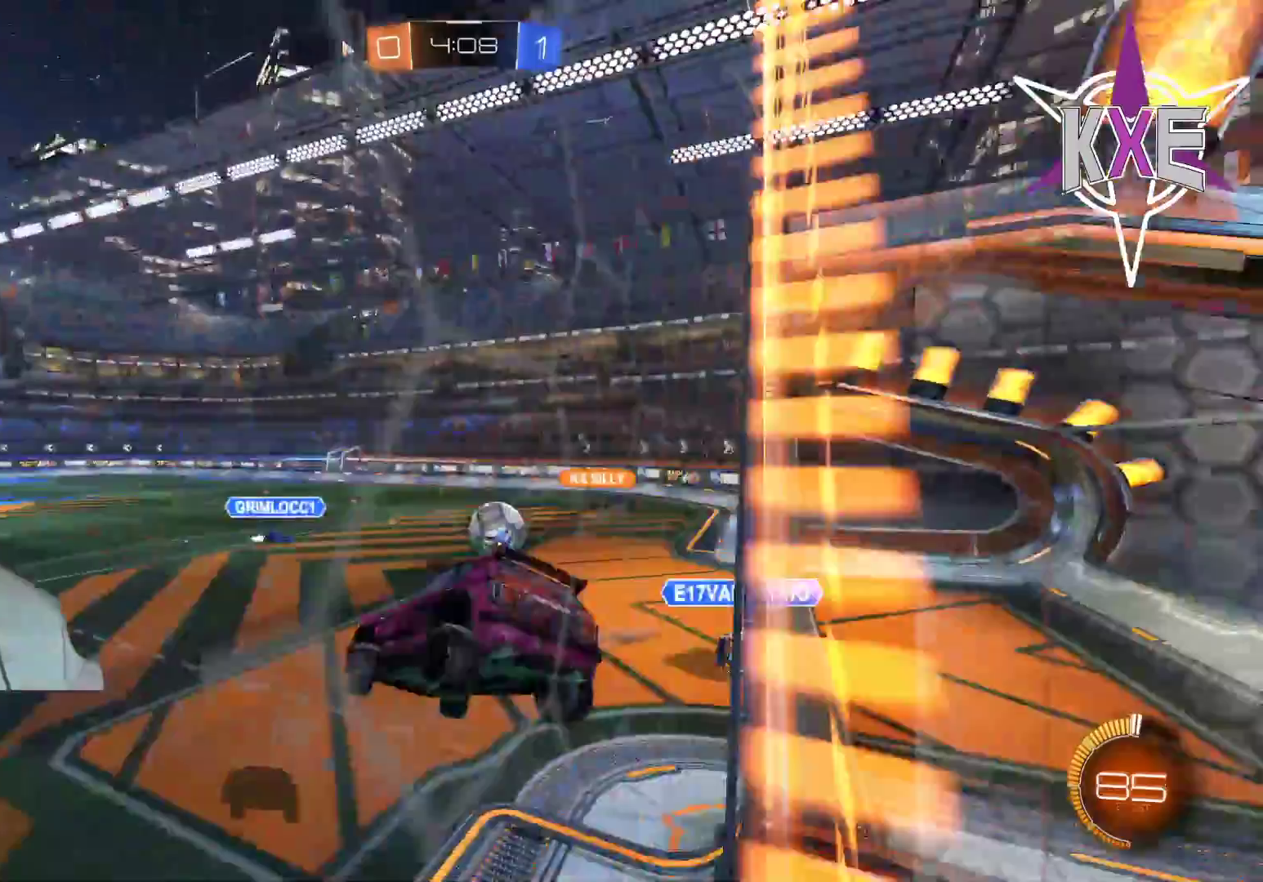
{"buttons": ["R2"], "left_stick": "center", "right_stick": "center", "events": [[67, "SQUARE", "down"], [167, "left_stick", "center"], [233, "SQUARE", "up"]]}
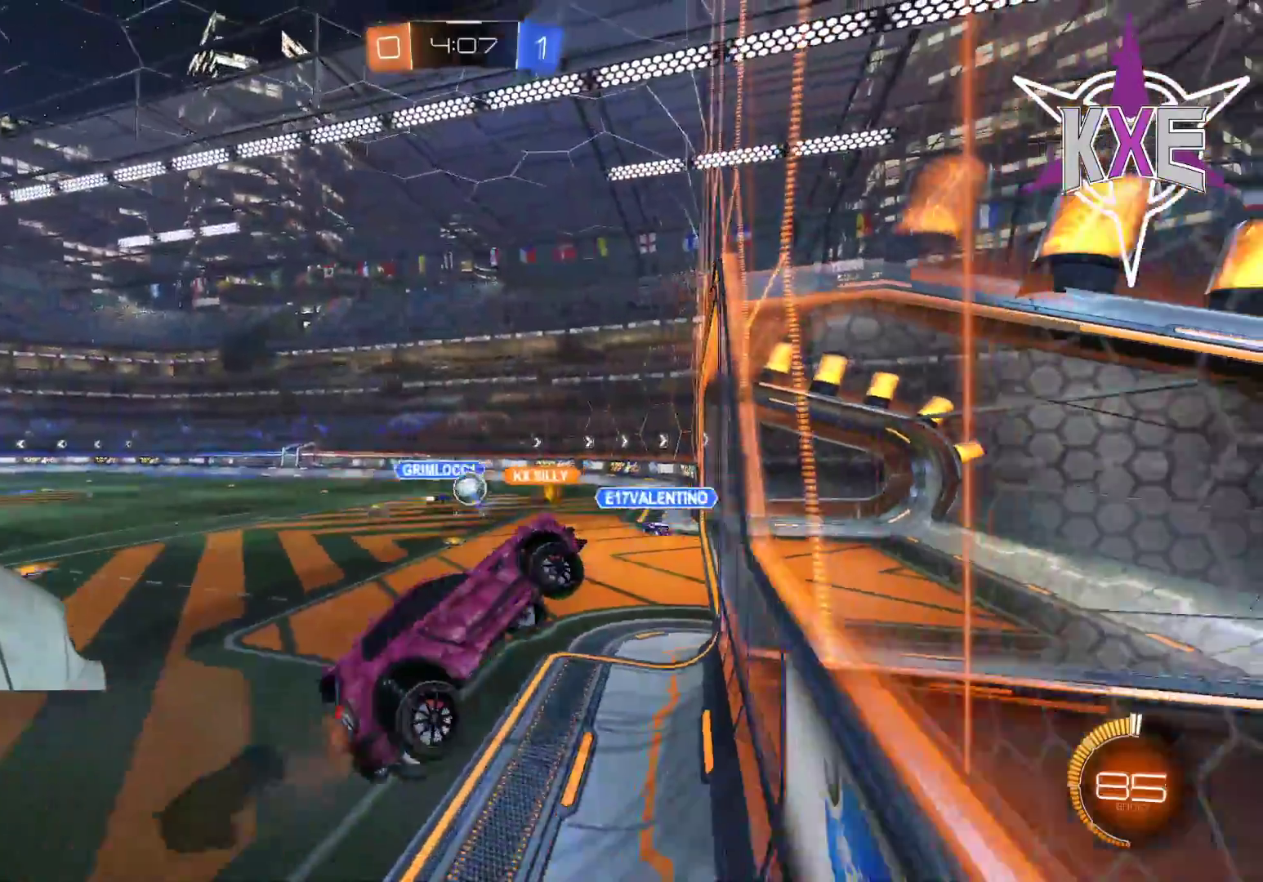
{"buttons": ["R2"], "left_stick": "center", "right_stick": "center", "events": []}
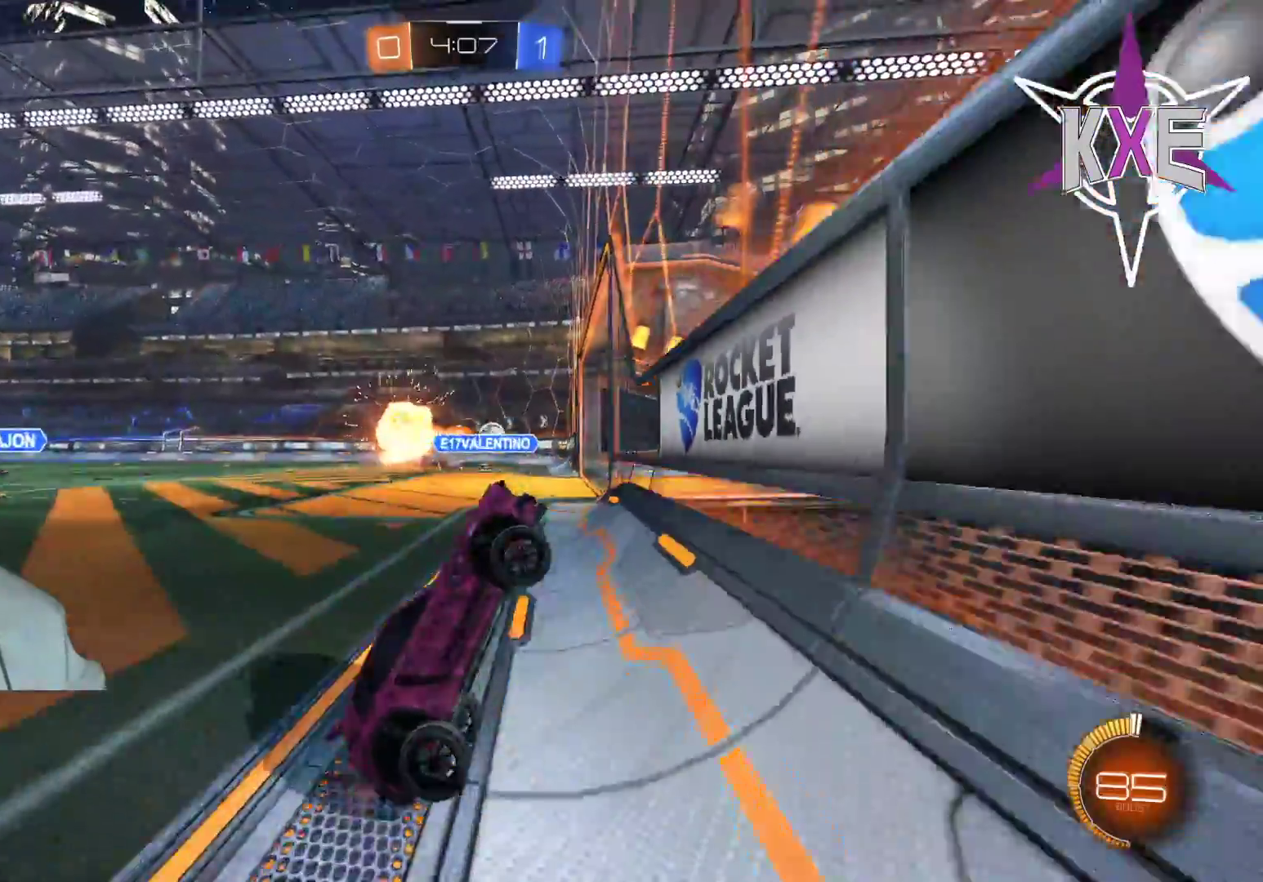
{"buttons": ["R2"], "left_stick": "down-right", "right_stick": "center", "events": [[317, "left_stick", "down-right"]]}
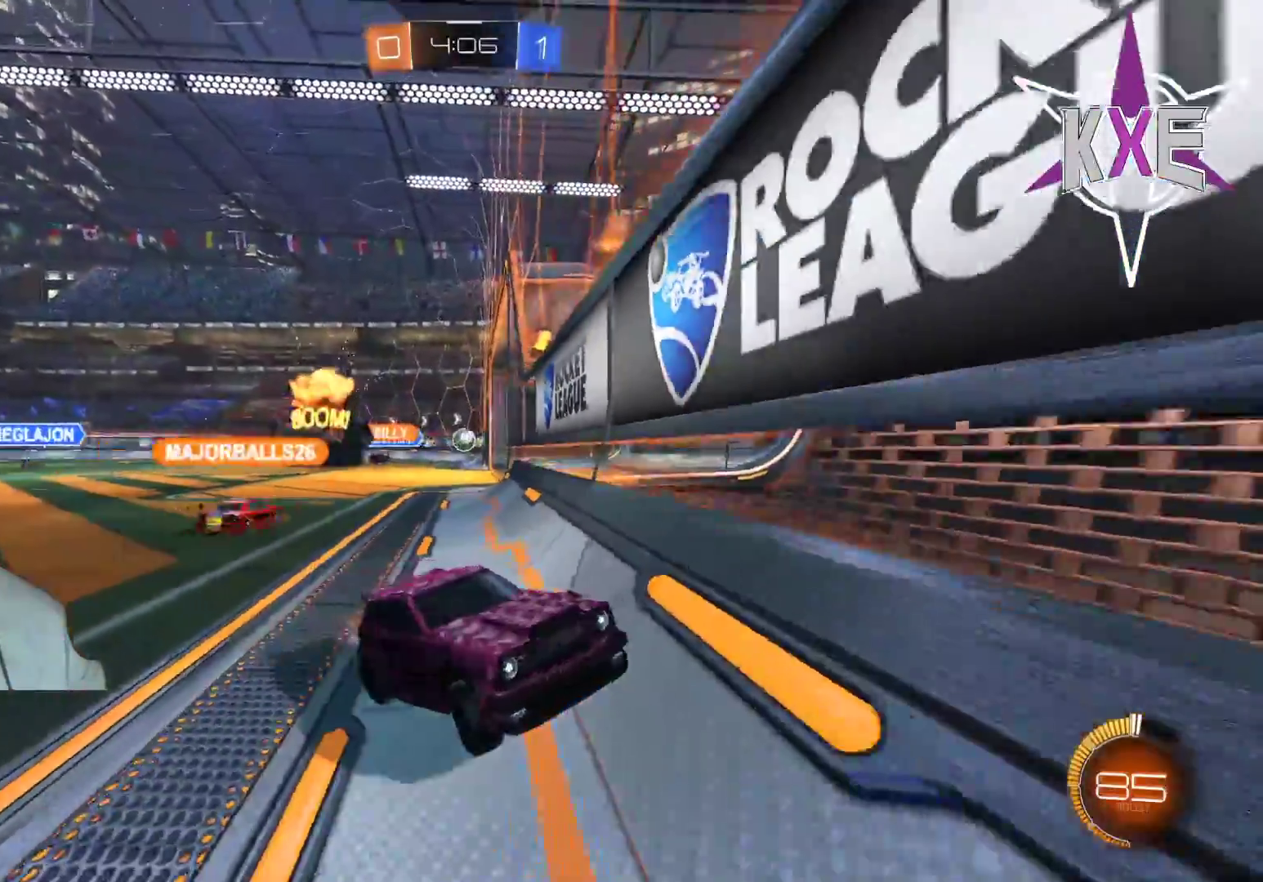
{"buttons": ["R2"], "left_stick": "down-right", "right_stick": "center", "events": [[350, "L1", "down"], [450, "L1", "up"]]}
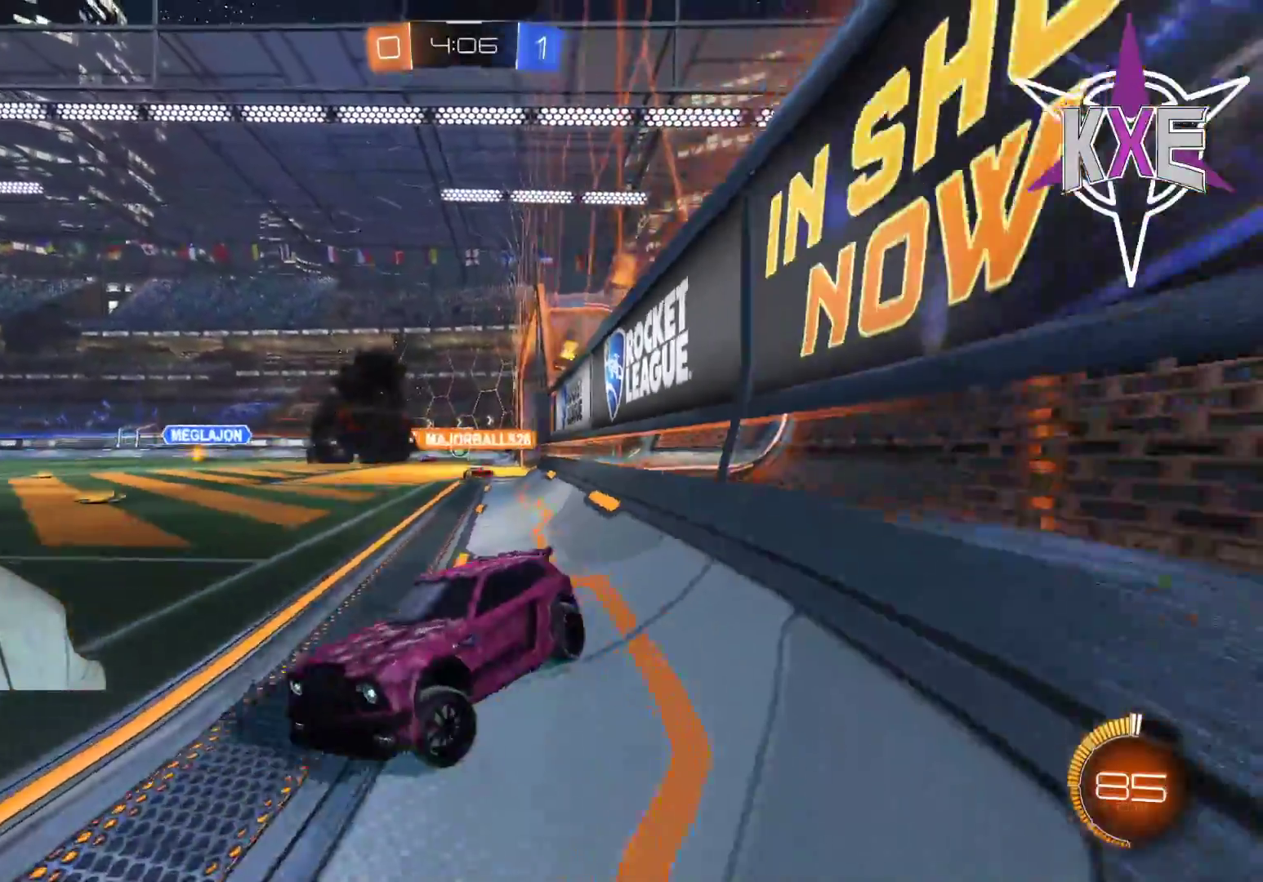
{"buttons": ["R2"], "left_stick": "down-right", "right_stick": "center", "events": [[233, "L1", "down"], [233, "R2", "up"], [367, "L1", "up"], [400, "R2", "down"]]}
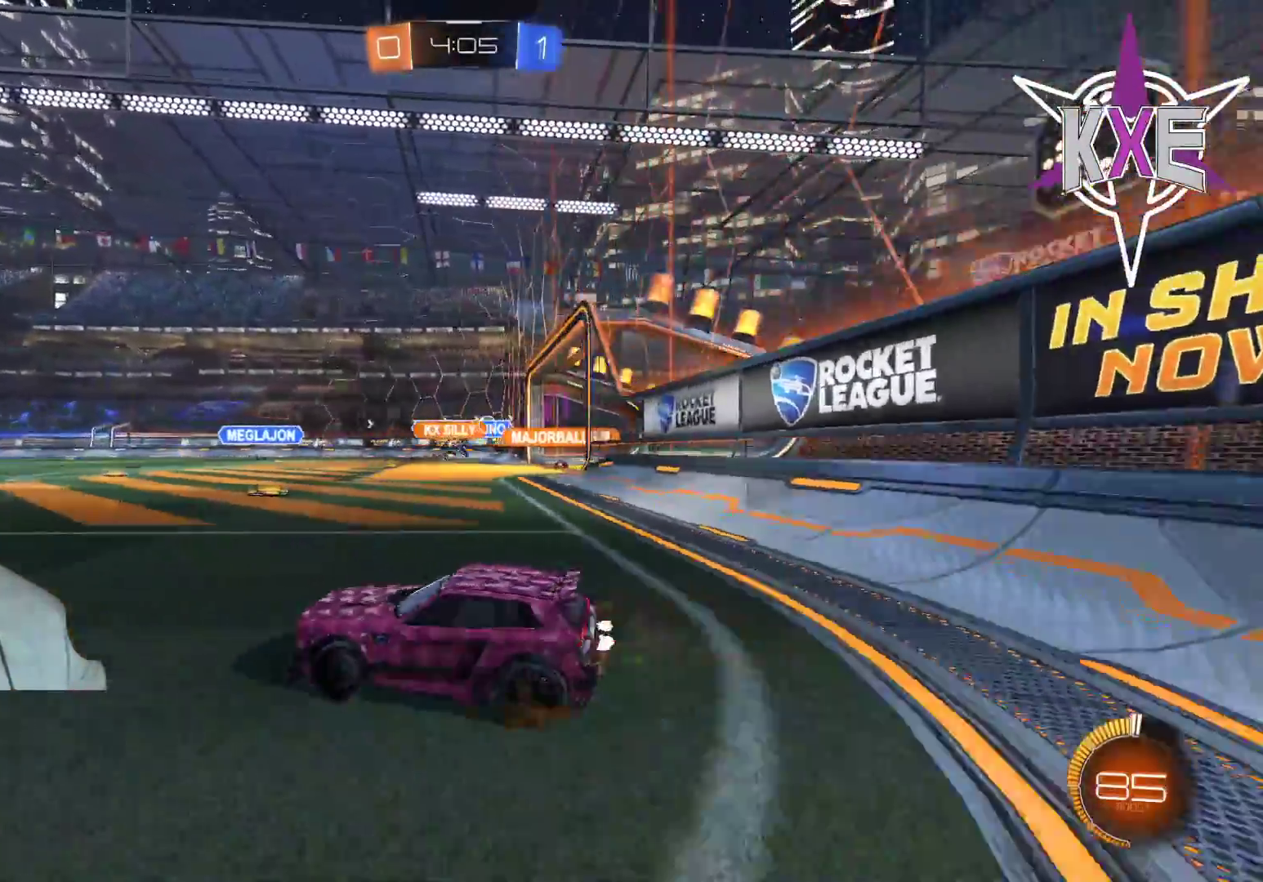
{"buttons": ["R2"], "left_stick": "left", "right_stick": "center", "events": [[367, "left_stick", "center"], [467, "left_stick", "left"]]}
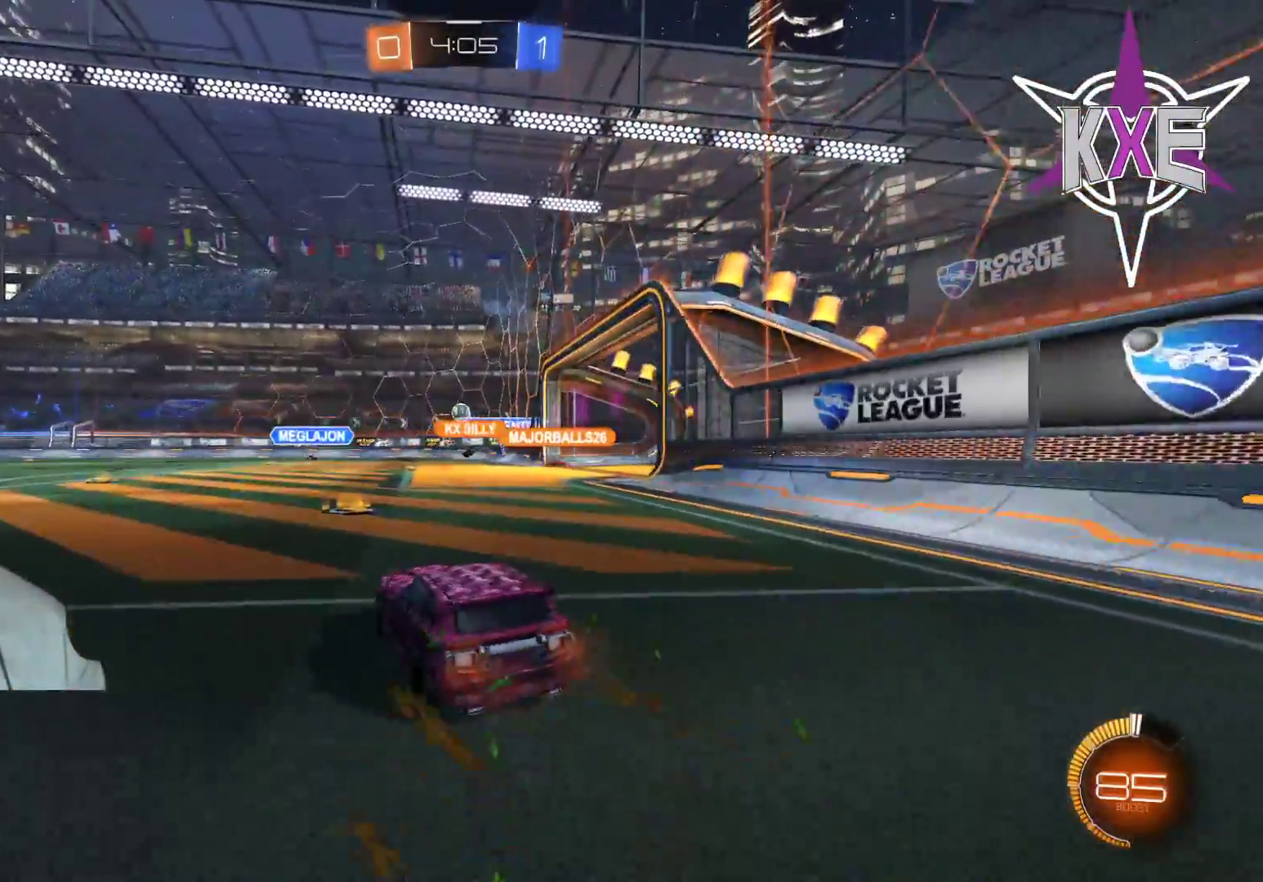
{"buttons": [], "left_stick": "down-right", "right_stick": "center", "events": [[83, "left_stick", "center"], [150, "left_stick", "down-right"], [467, "R2", "up"]]}
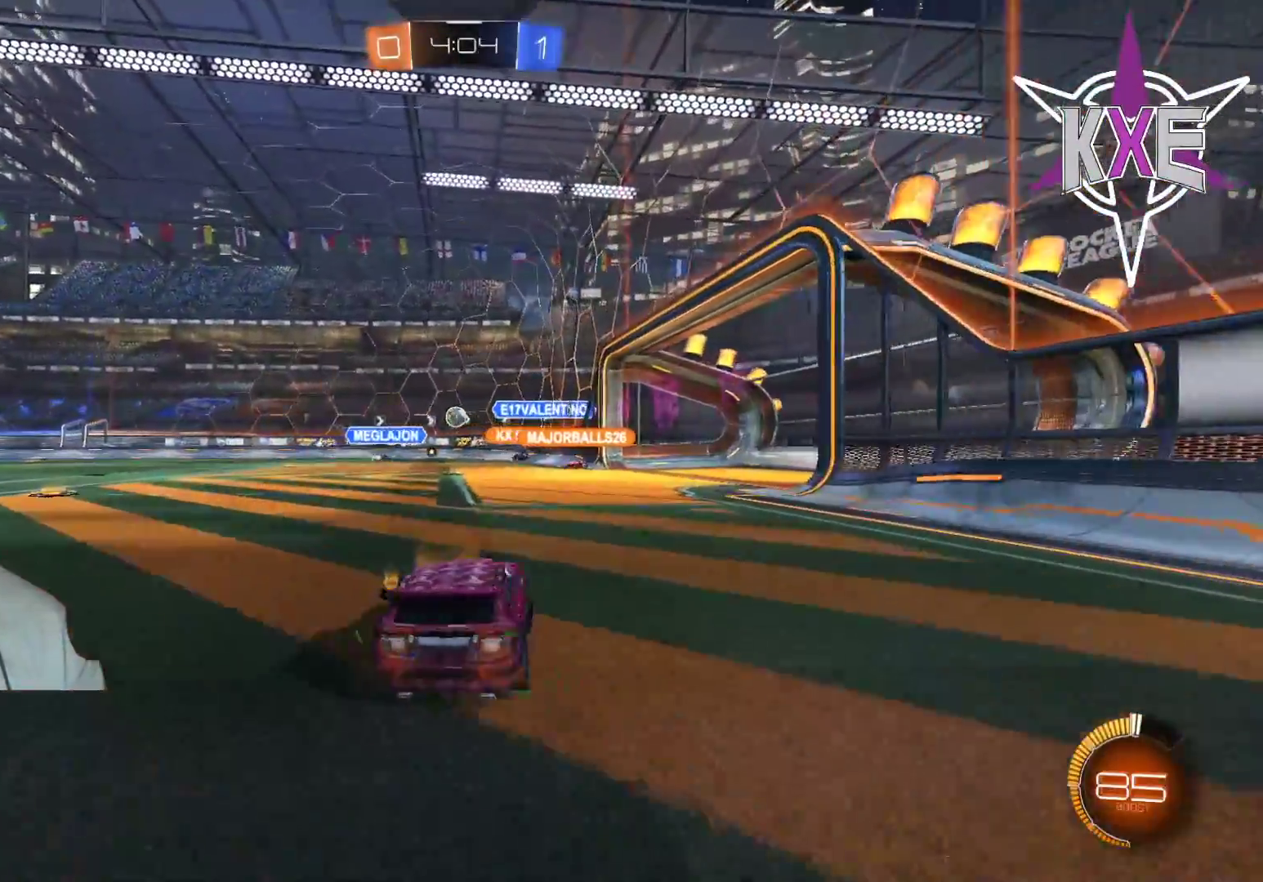
{"buttons": [], "left_stick": "center", "right_stick": "center", "events": [[117, "R2", "down"], [233, "R2", "up"], [267, "left_stick", "center"]]}
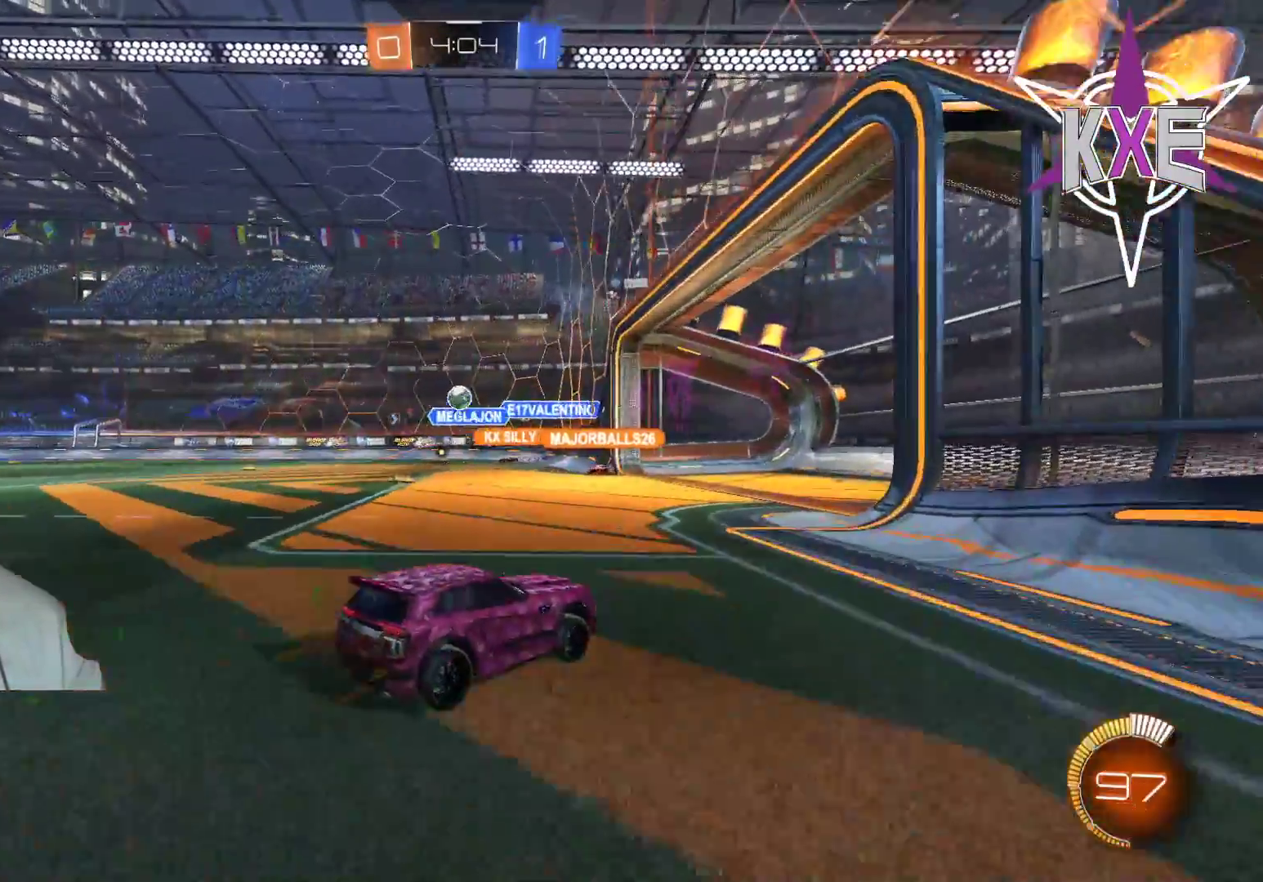
{"buttons": ["L2"], "left_stick": "down-right", "right_stick": "center", "events": [[33, "left_stick", "left"], [150, "left_stick", "center"], [183, "L2", "down"], [300, "left_stick", "down"], [350, "left_stick", "down-right"], [383, "L2", "up"], [450, "L2", "down"]]}
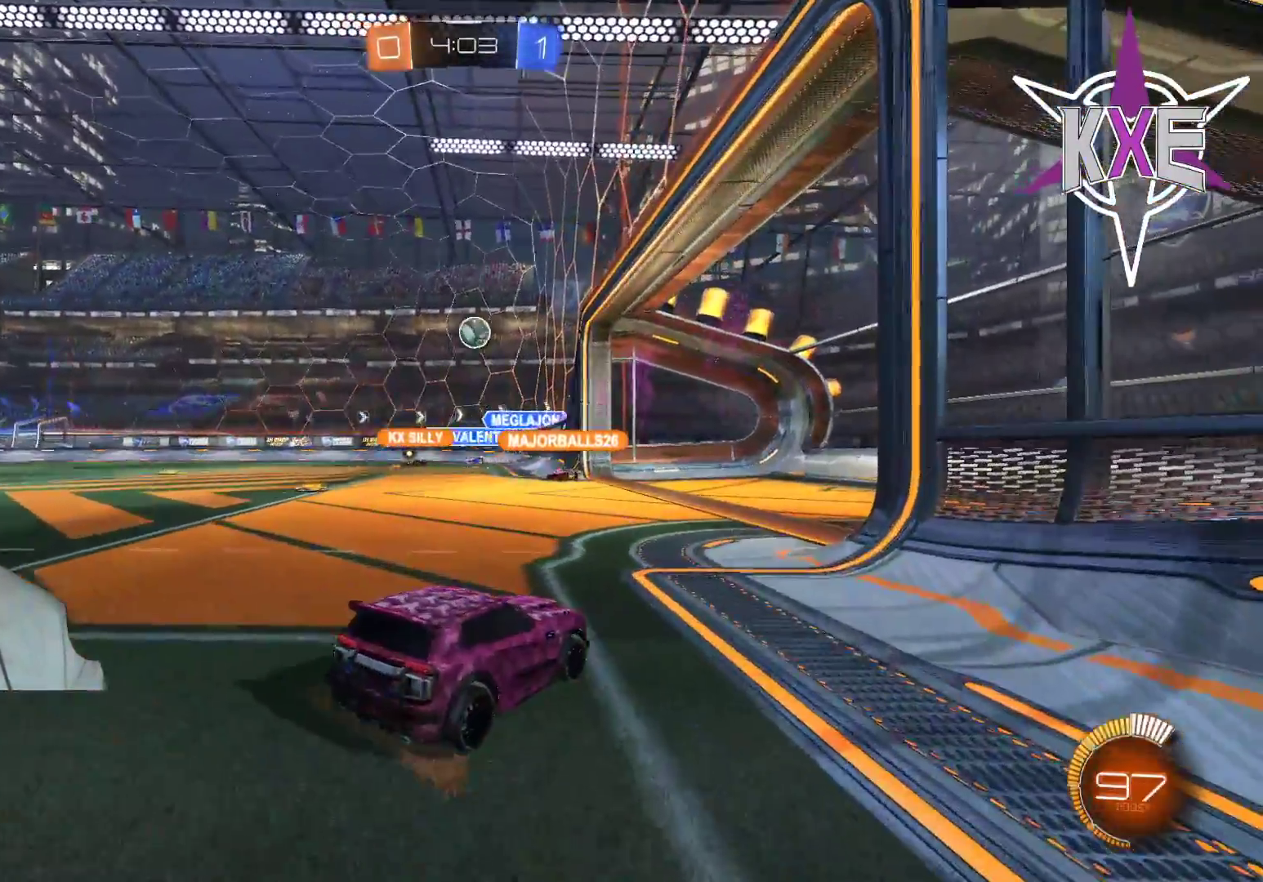
{"buttons": ["R2"], "left_stick": "up-right", "right_stick": "center", "events": [[17, "L2", "up"], [83, "L2", "down"], [333, "L2", "up"], [417, "R2", "down"], [500, "left_stick", "up-right"]]}